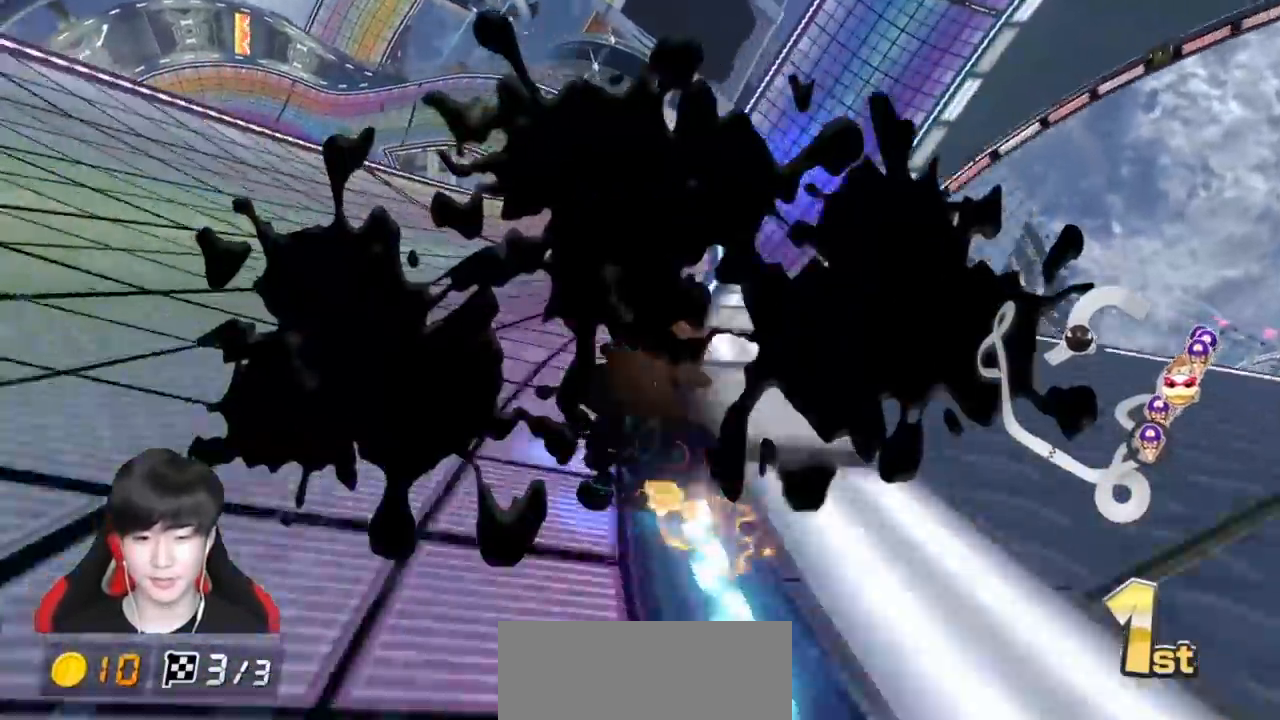
Gameplay with a controller (Nintendo layout); each line is a JSON object with the inputs held at the frame after it. "events" lists button and stick changes between this image and that frame as [ms after this image, input, new state], when the widget could be followed in between. Not read: DPAD_DOWN DPAD_LEFT DPAD_RIGHT L2 L3 R2 R3 right_stick.
{"buttons": ["A", "R1"], "left_stick": "center", "events": [[50, "left_stick", "up-left"], [267, "left_stick", "right"], [483, "left_stick", "center"]]}
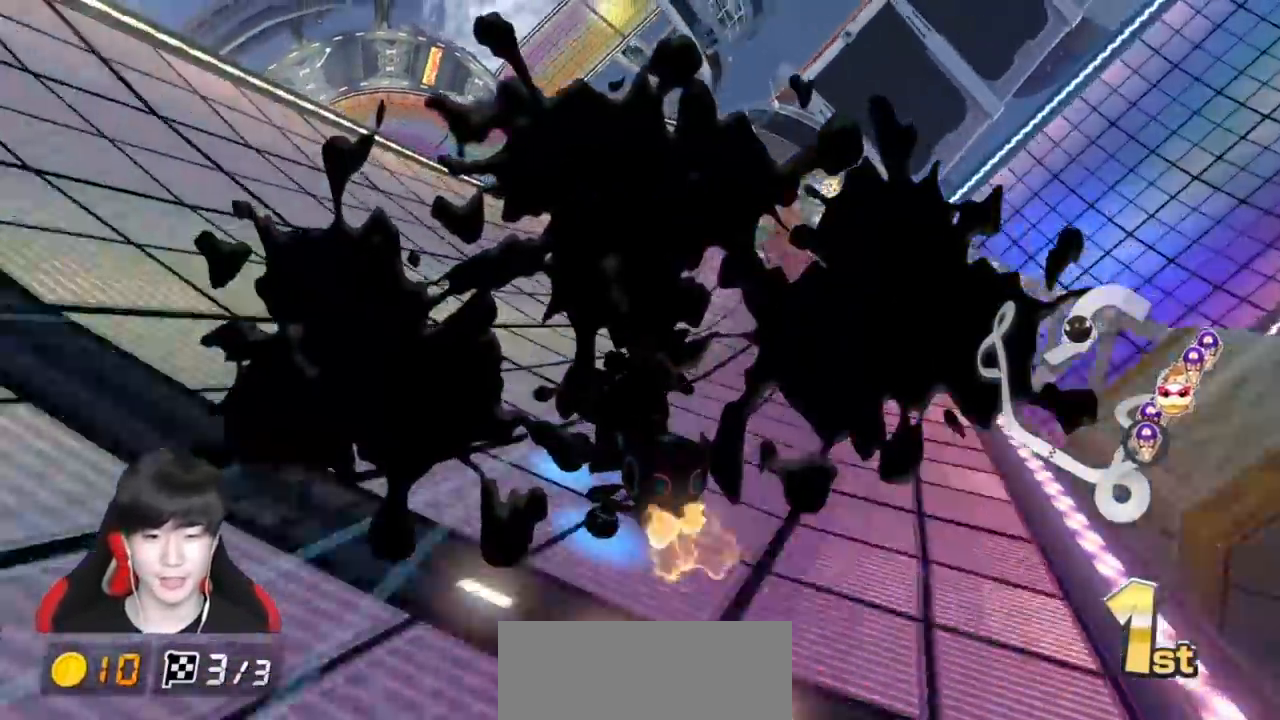
{"buttons": ["A", "R1"], "left_stick": "center", "events": [[50, "left_stick", "right"], [483, "left_stick", "center"]]}
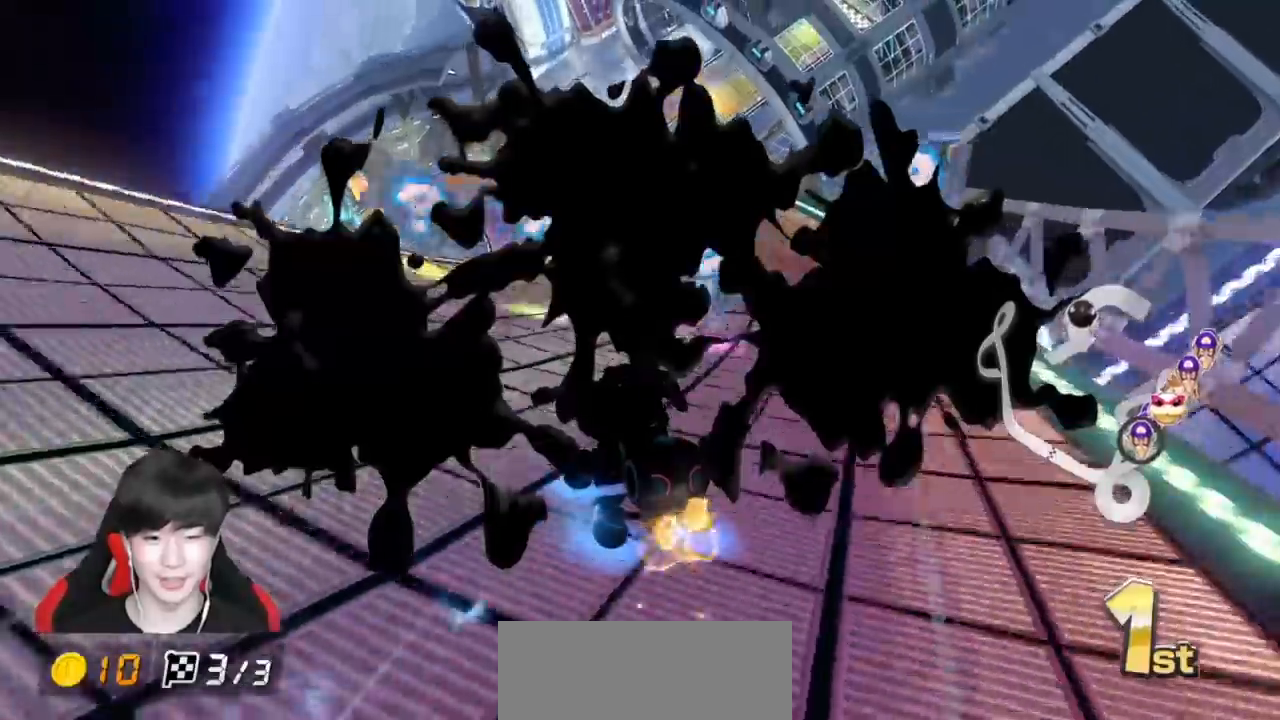
{"buttons": ["A"], "left_stick": "right", "events": [[33, "left_stick", "left"], [317, "R1", "up"], [417, "left_stick", "right"]]}
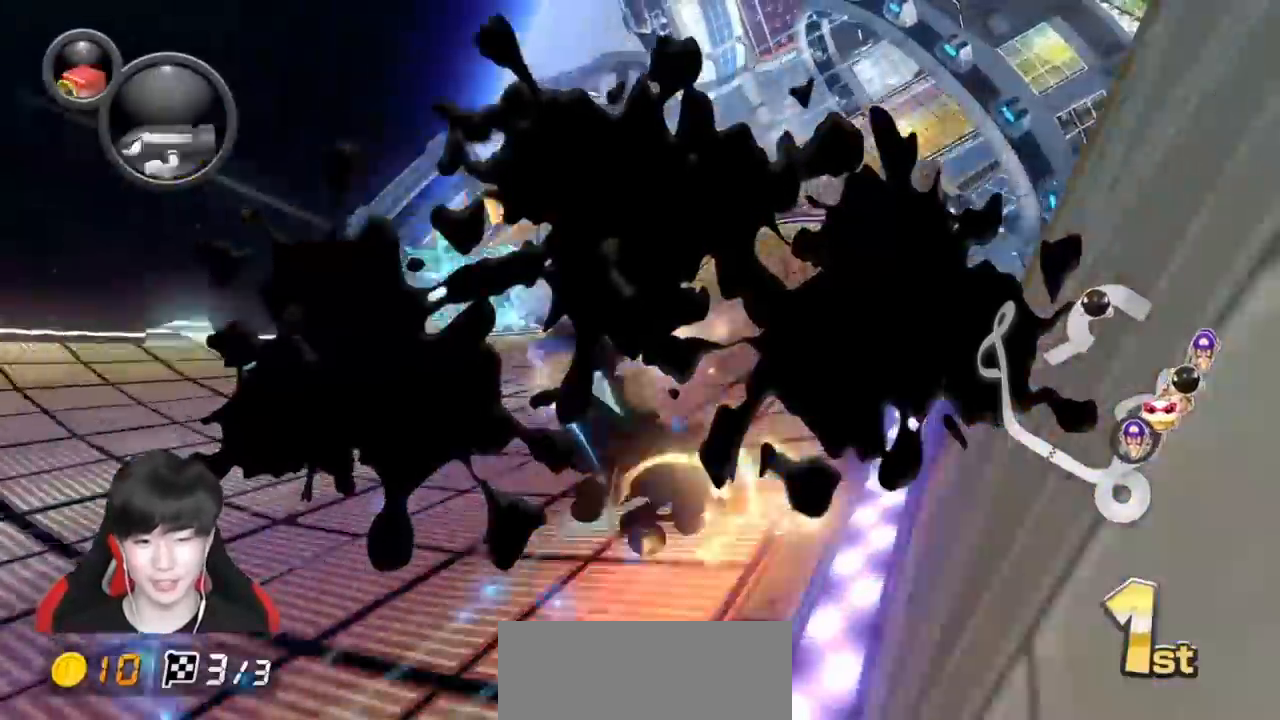
{"buttons": ["A"], "left_stick": "right", "events": []}
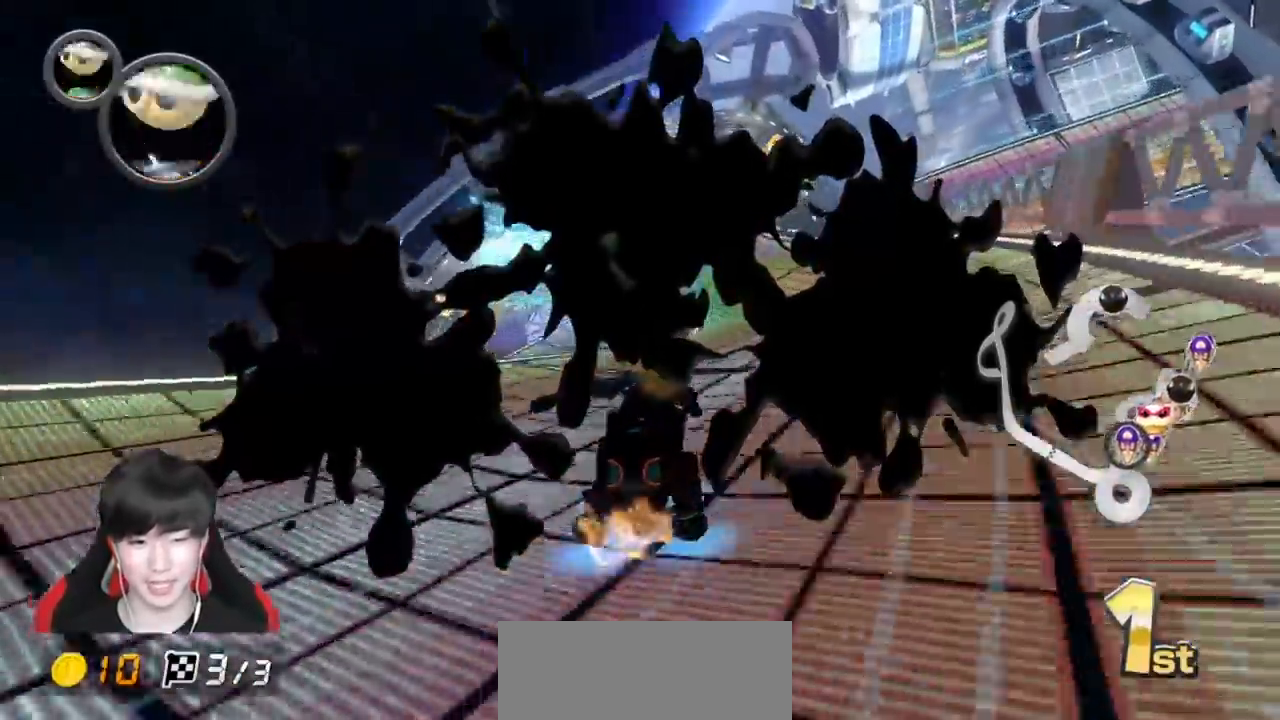
{"buttons": ["A"], "left_stick": "center", "events": [[50, "left_stick", "center"], [217, "L1", "down"], [300, "L1", "up"]]}
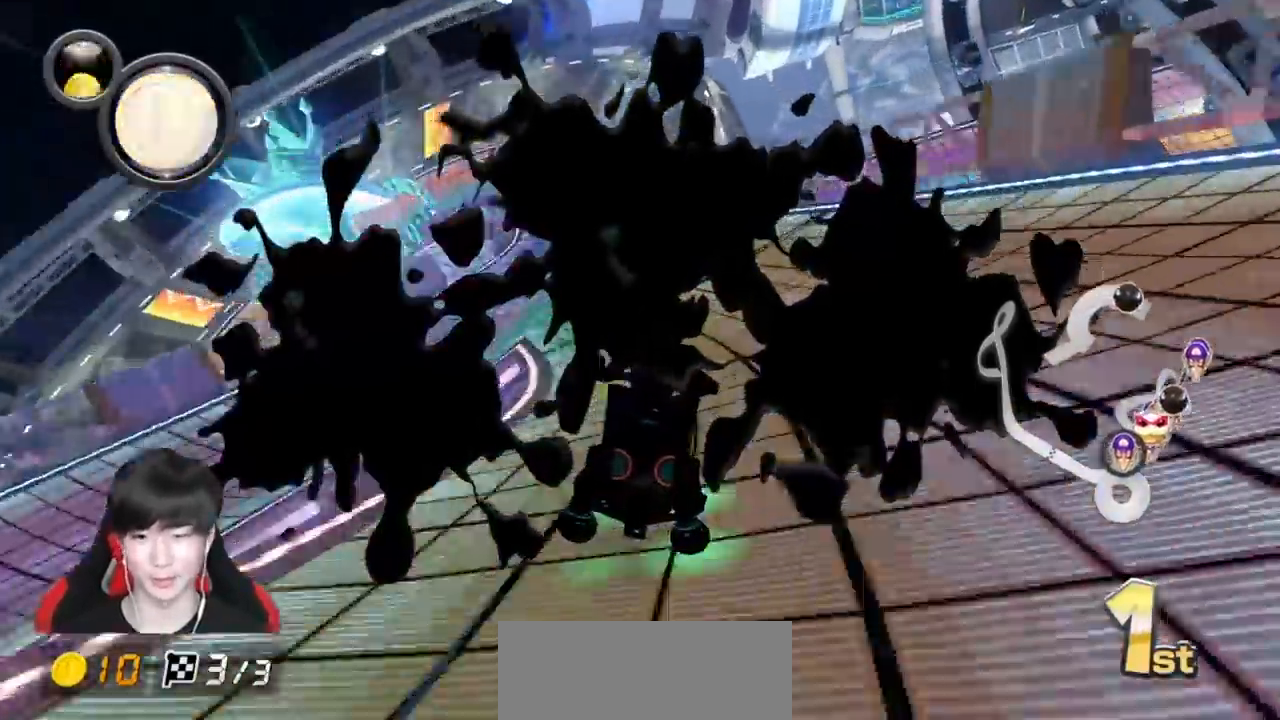
{"buttons": ["A", "R1"], "left_stick": "up-left", "events": [[133, "R1", "down"], [233, "left_stick", "up-left"]]}
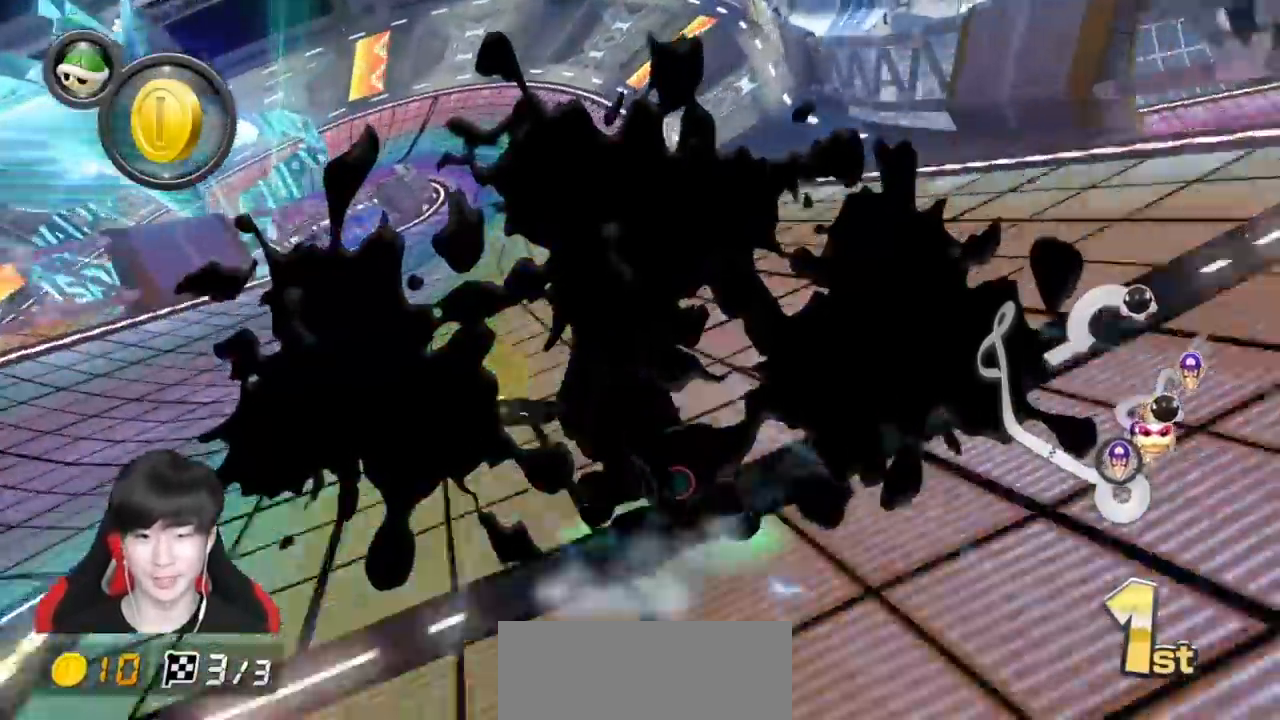
{"buttons": ["A", "X", "R1"], "left_stick": "right", "events": [[33, "left_stick", "right"], [200, "left_stick", "center"], [283, "left_stick", "right"], [483, "X", "down"]]}
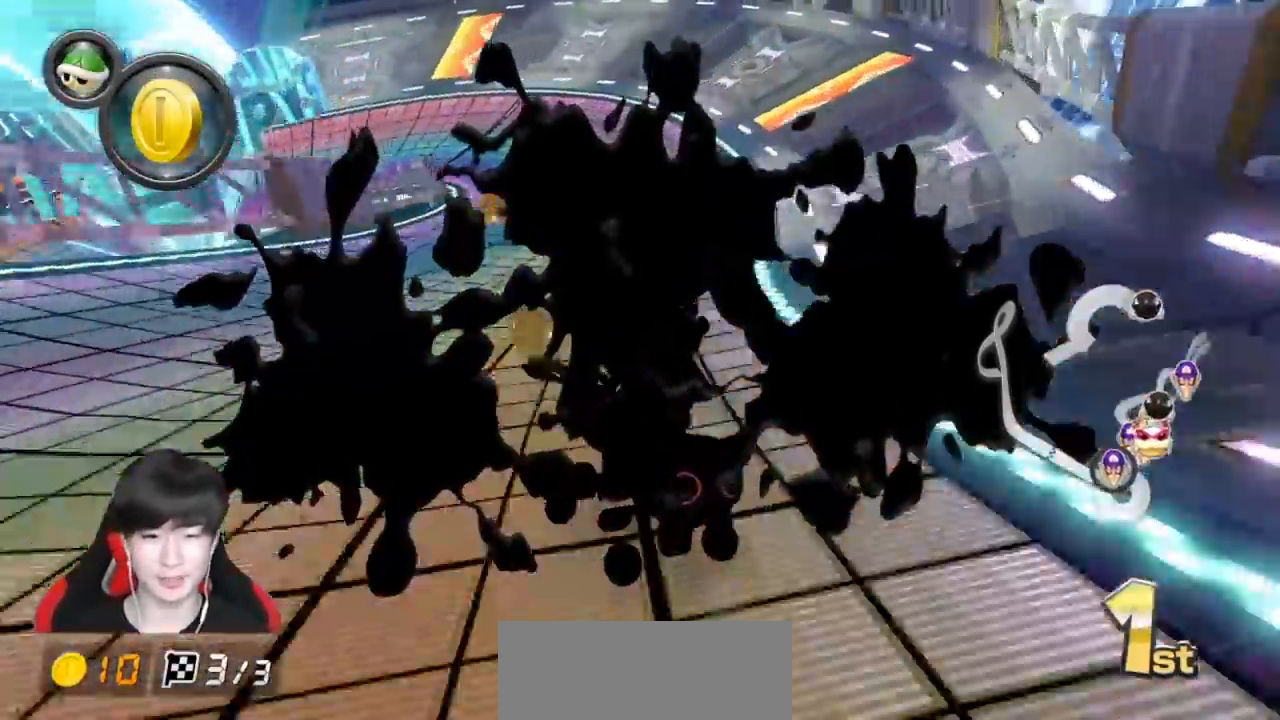
{"buttons": ["A", "R1"], "left_stick": "left", "events": [[133, "X", "up"], [467, "left_stick", "left"]]}
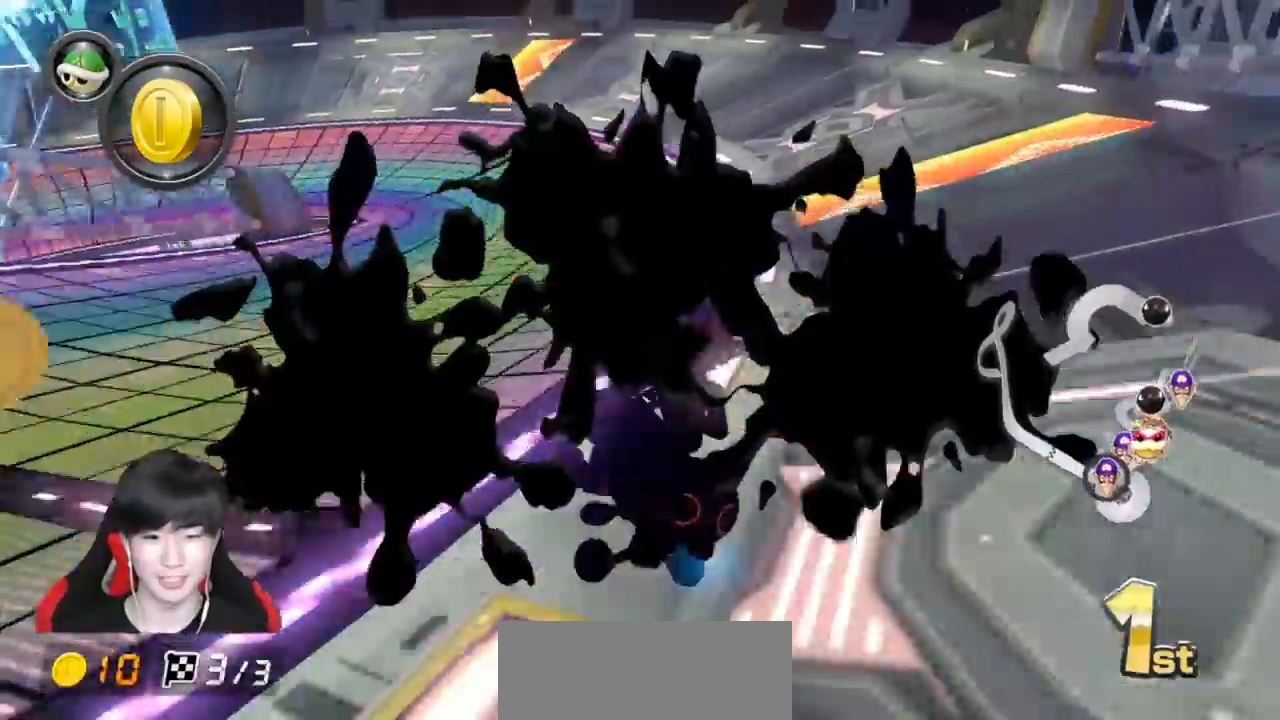
{"buttons": ["A", "R1"], "left_stick": "left", "events": []}
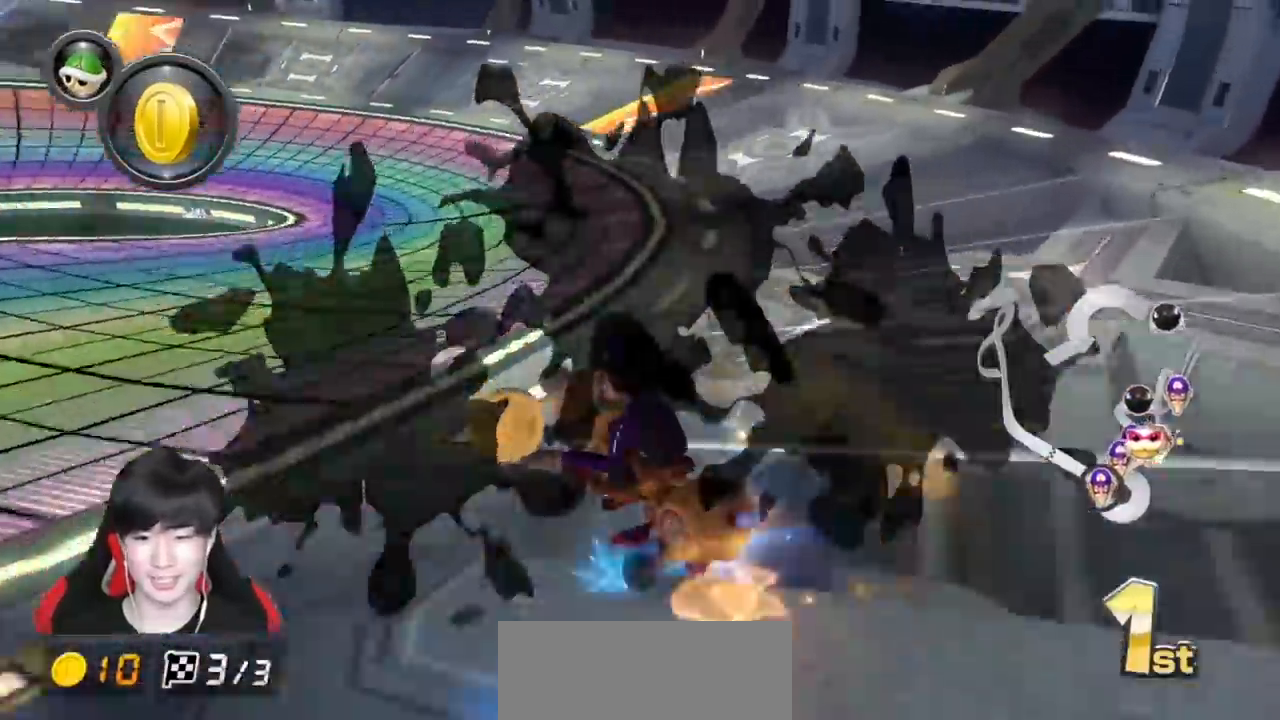
{"buttons": ["A", "R1"], "left_stick": "left", "events": []}
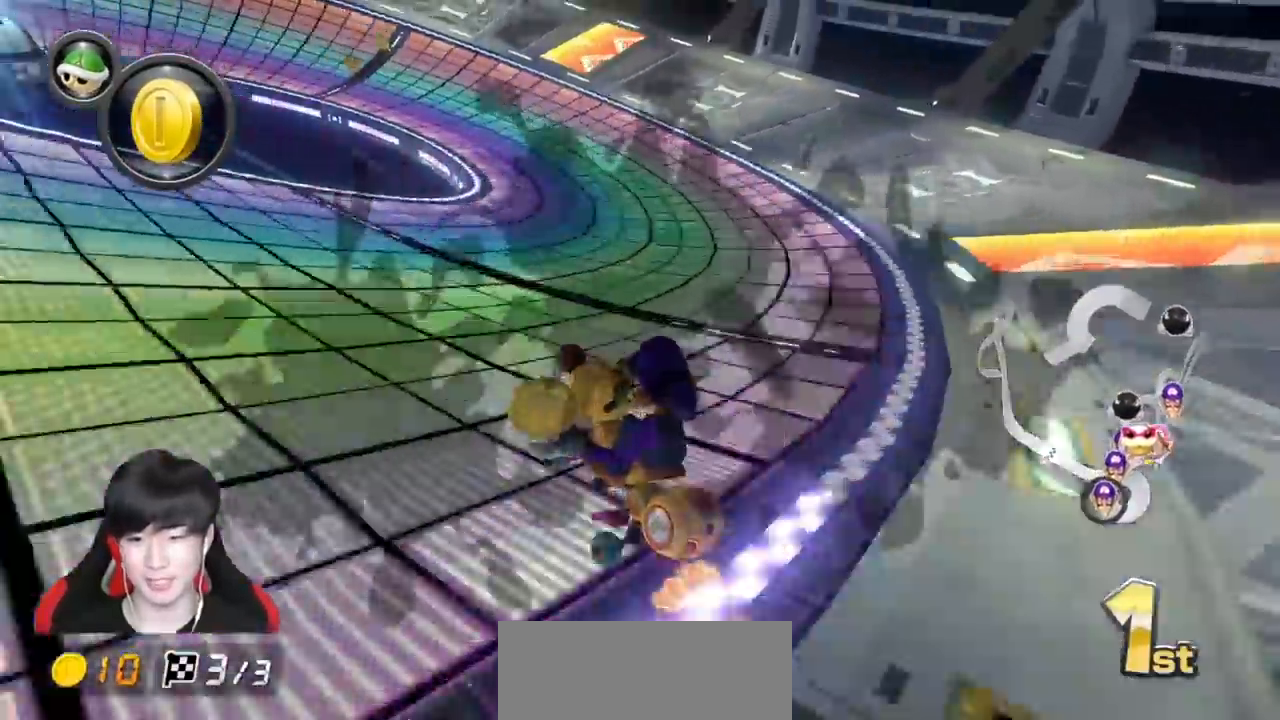
{"buttons": ["A", "R1"], "left_stick": "left", "events": []}
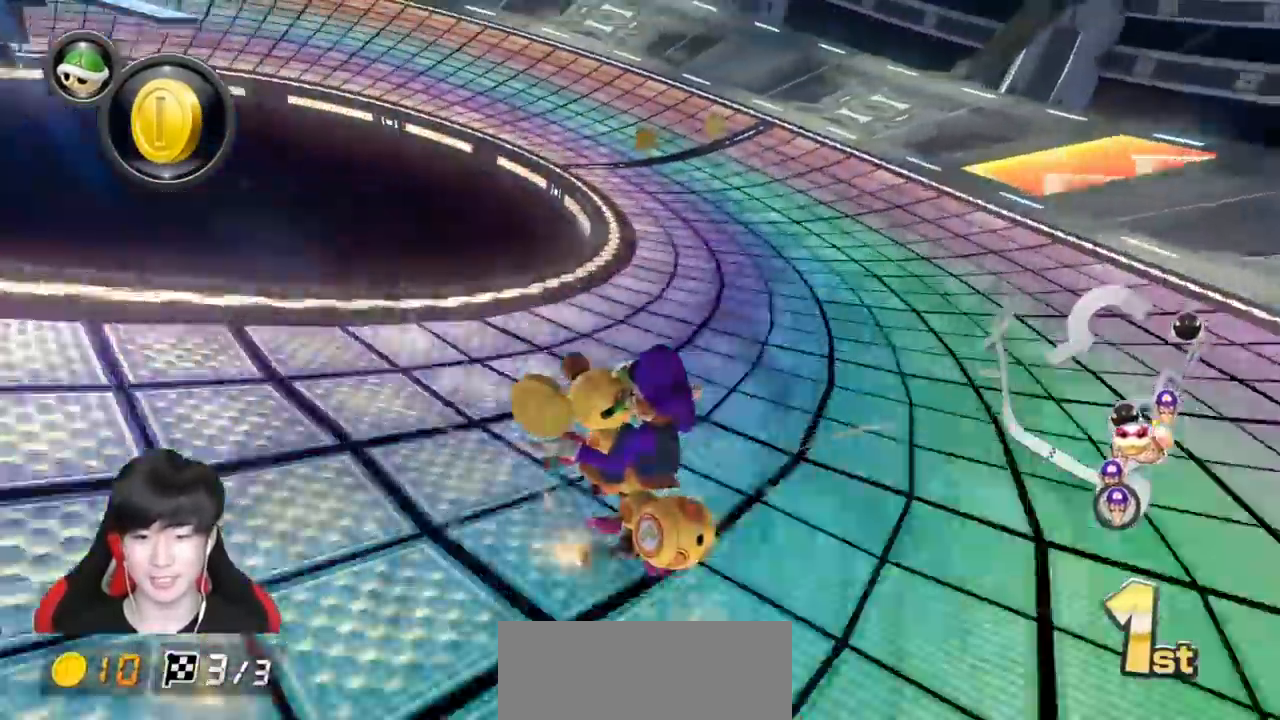
{"buttons": ["A", "R1"], "left_stick": "left", "events": [[67, "B", "down"], [183, "B", "up"], [283, "L1", "down"], [383, "L1", "up"]]}
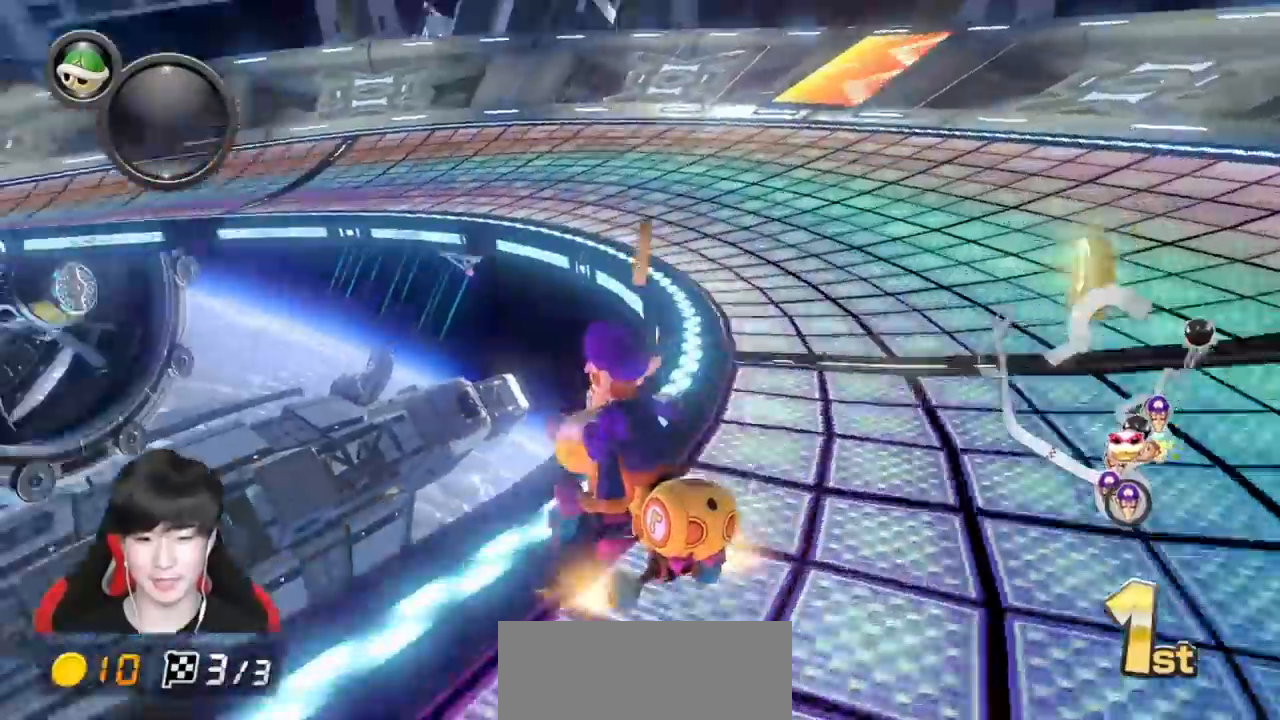
{"buttons": ["A", "L1", "R1"], "left_stick": "left", "events": [[50, "L1", "down"]]}
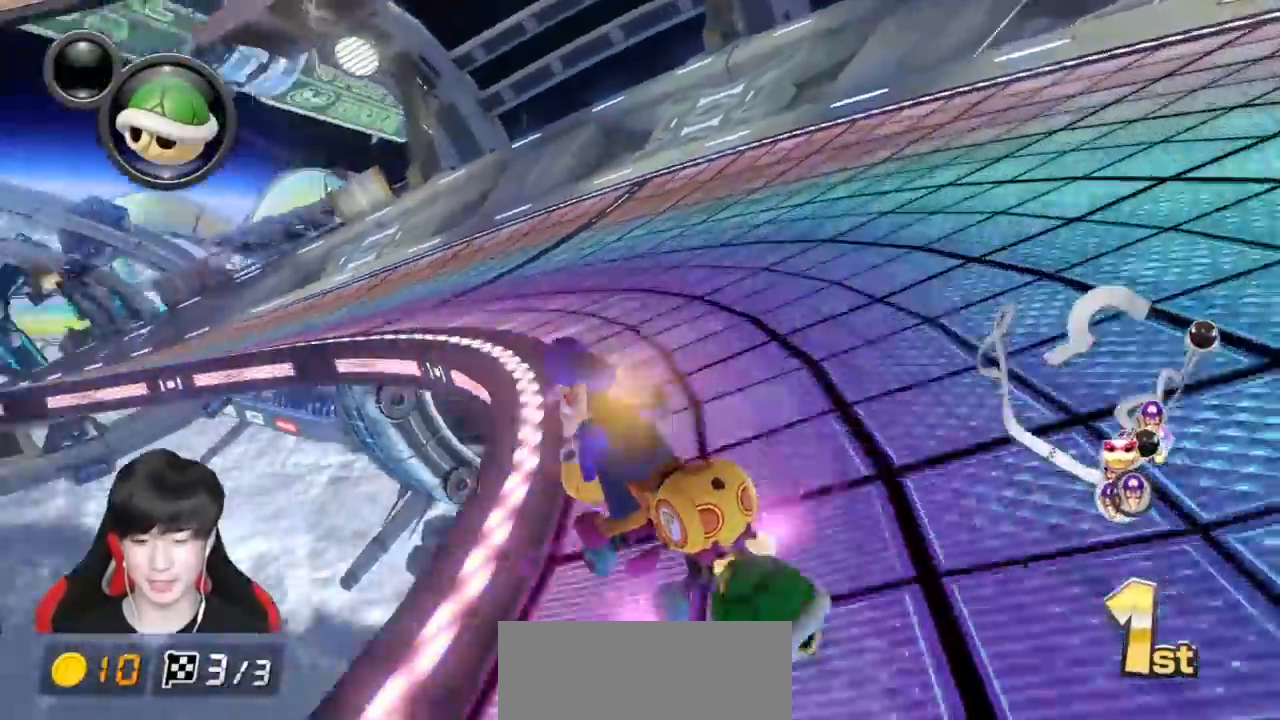
{"buttons": ["A", "L1"], "left_stick": "left", "events": [[283, "R1", "up"]]}
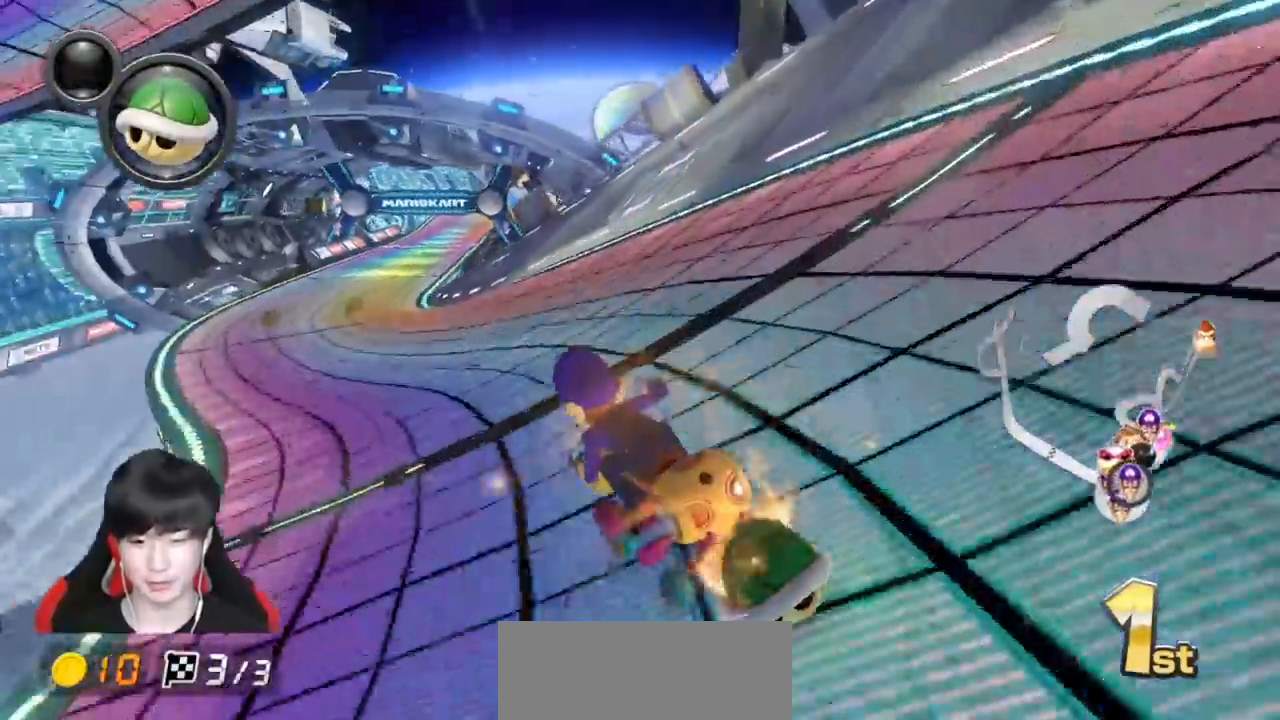
{"buttons": ["A", "L1"], "left_stick": "right", "events": [[450, "left_stick", "right"]]}
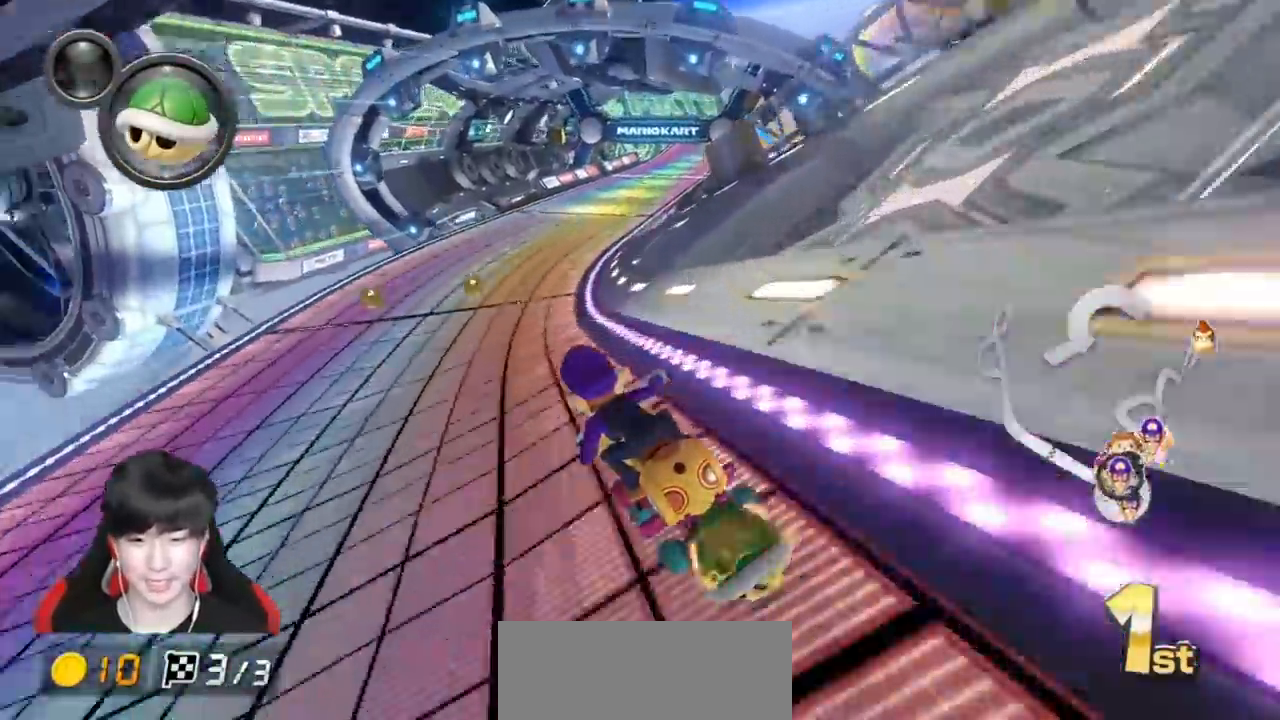
{"buttons": ["A", "X", "L1"], "left_stick": "right", "events": [[167, "left_stick", "center"], [217, "X", "down"], [417, "left_stick", "right"]]}
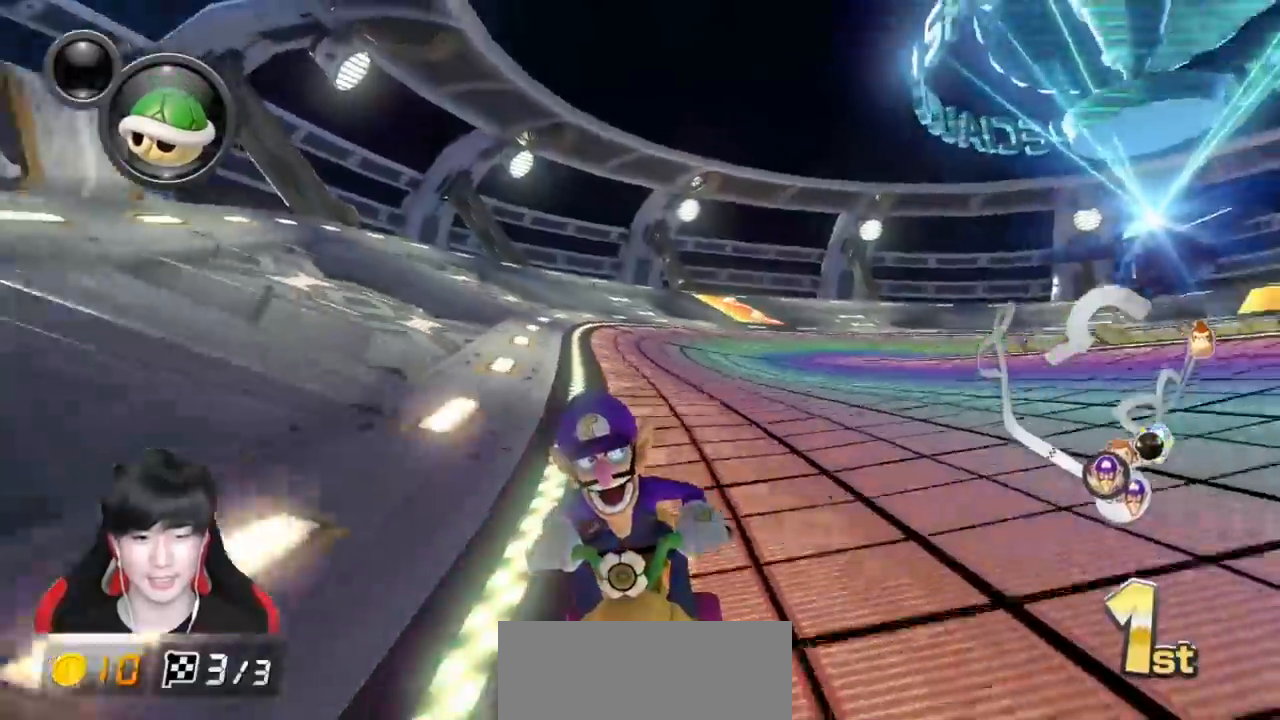
{"buttons": ["A", "L1"], "left_stick": "center", "events": [[100, "X", "up"], [167, "left_stick", "center"]]}
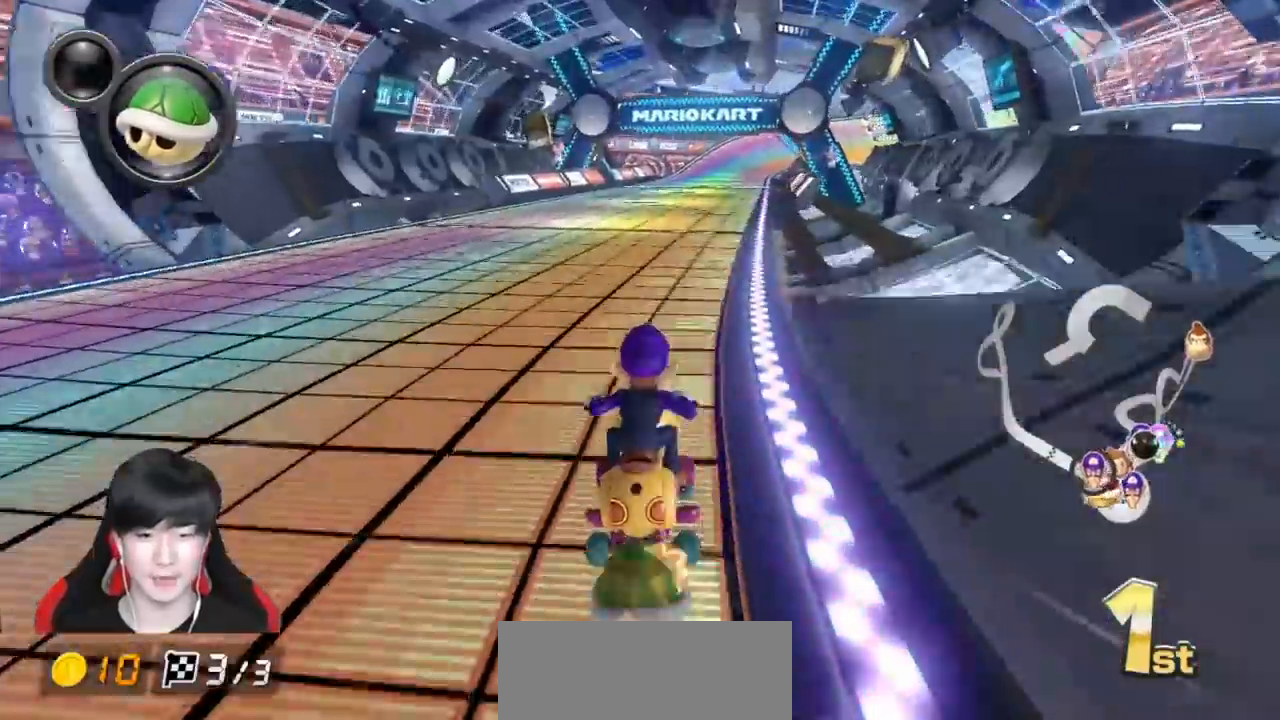
{"buttons": ["A", "L1"], "left_stick": "center", "events": [[33, "left_stick", "right"], [233, "left_stick", "center"]]}
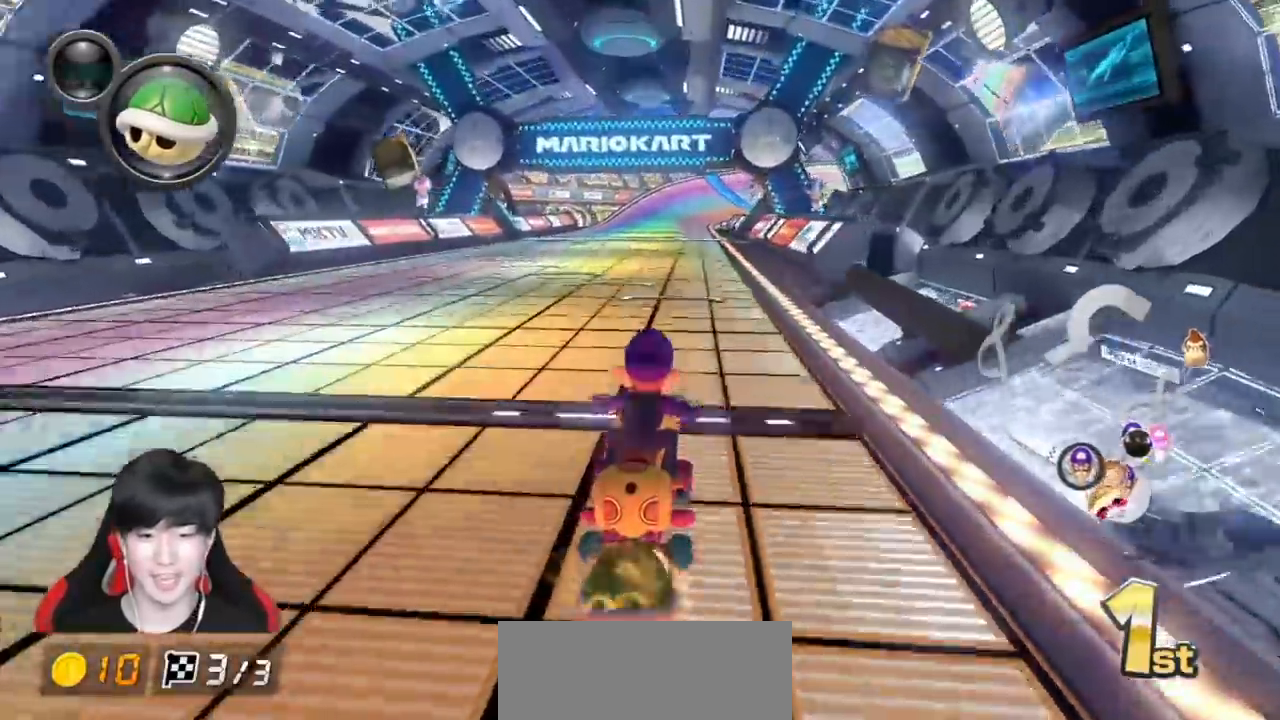
{"buttons": ["A"], "left_stick": "up", "events": [[83, "left_stick", "up-right"], [233, "left_stick", "up"], [400, "L1", "up"]]}
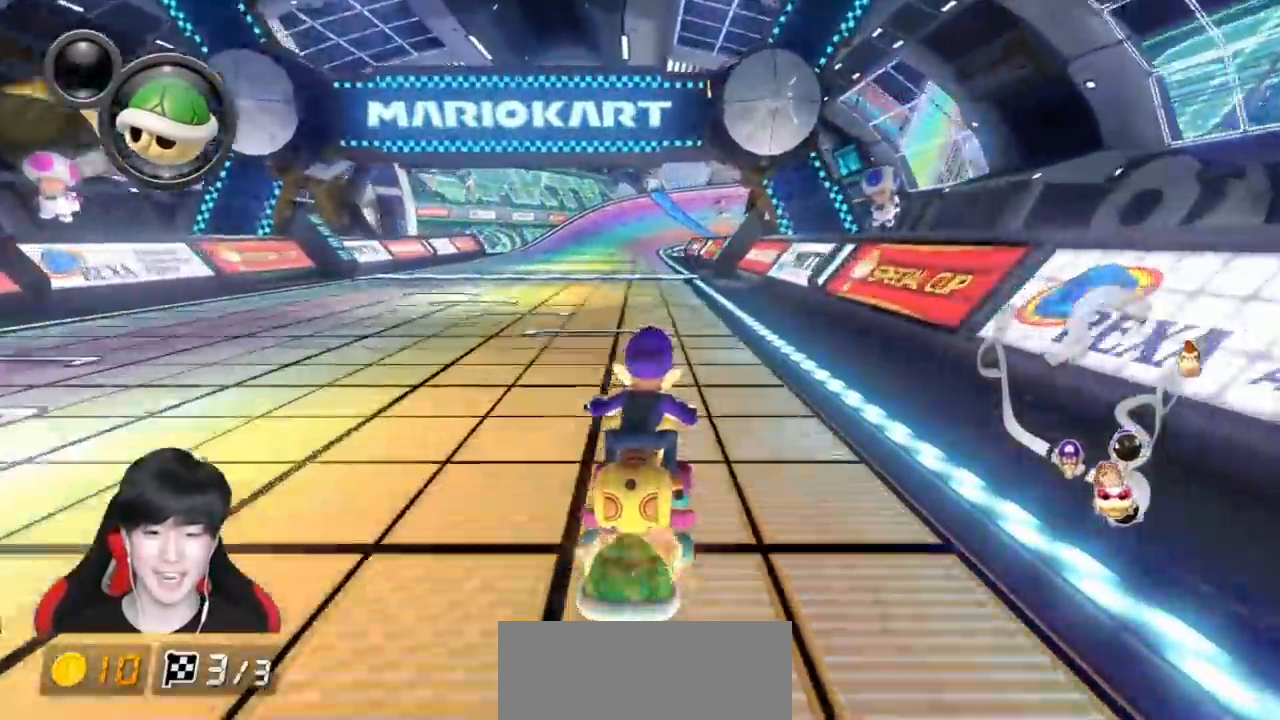
{"buttons": ["A"], "left_stick": "center", "events": [[283, "left_stick", "center"]]}
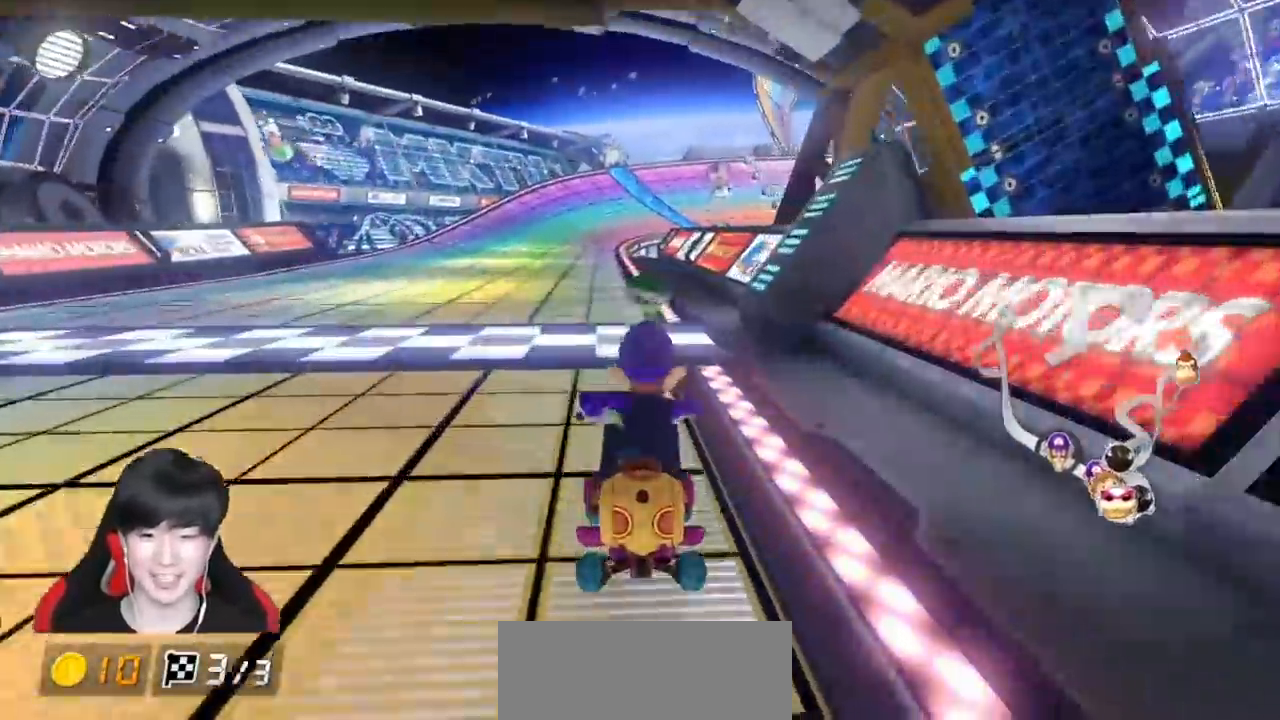
{"buttons": ["A"], "left_stick": "center", "events": []}
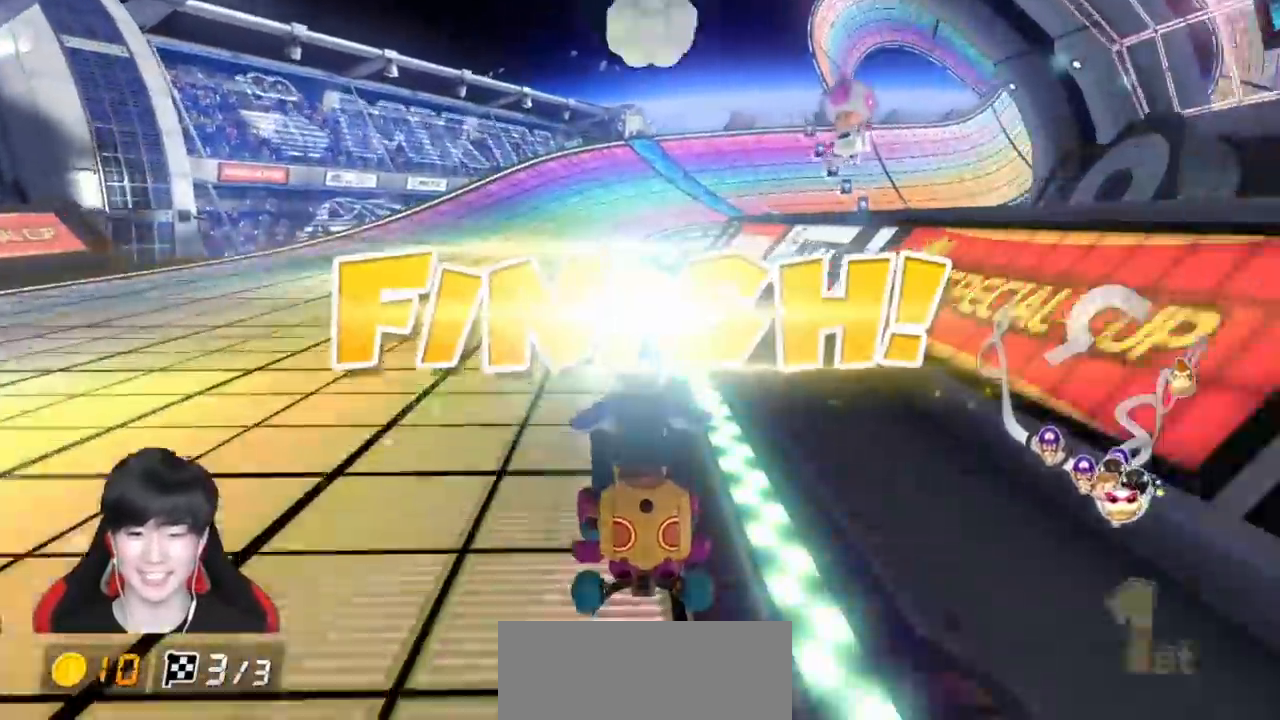
{"buttons": [], "left_stick": "center", "events": [[233, "A", "up"]]}